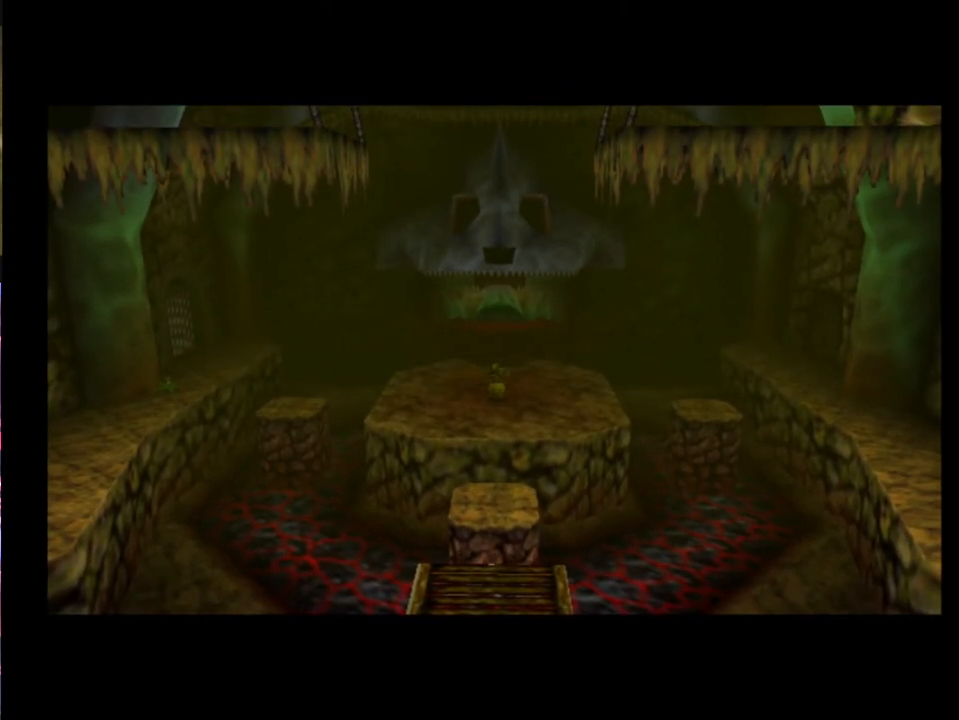
Gameplay with a controller (Xbox layout); each line is a JSON object with the inputs held at the frame after it. "events" lists button and stick changes between this image and that frame as [ms after this image, input, new state], when the widget could be followed in between. Not read: L1 L3 R1 R3 right_stick.
{"buttons": [], "left_stick": "up-right", "events": []}
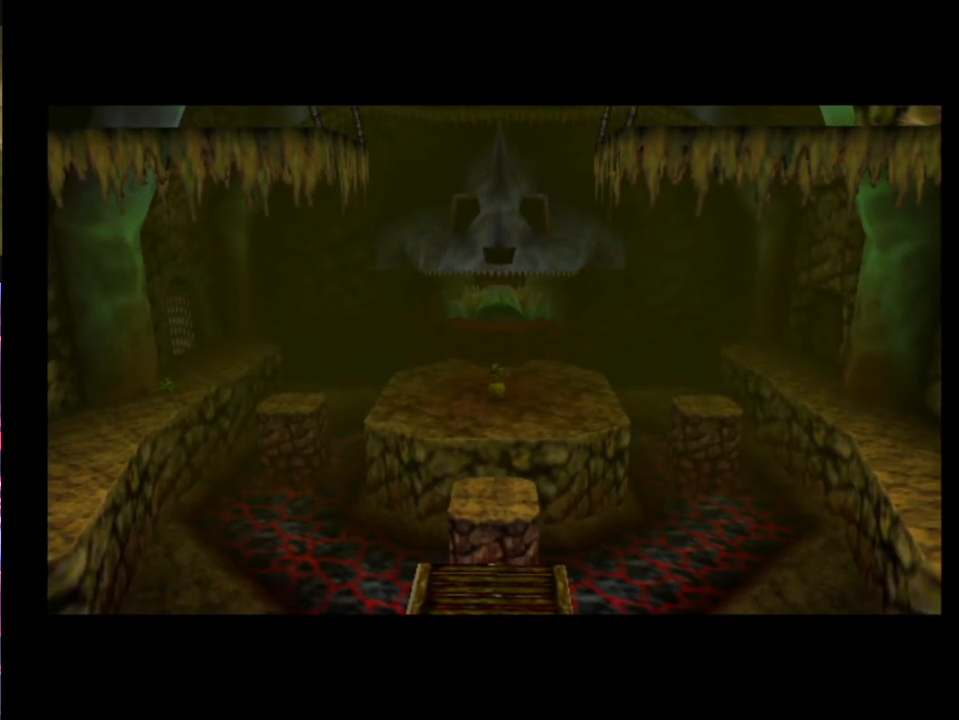
{"buttons": [], "left_stick": "up-right", "events": []}
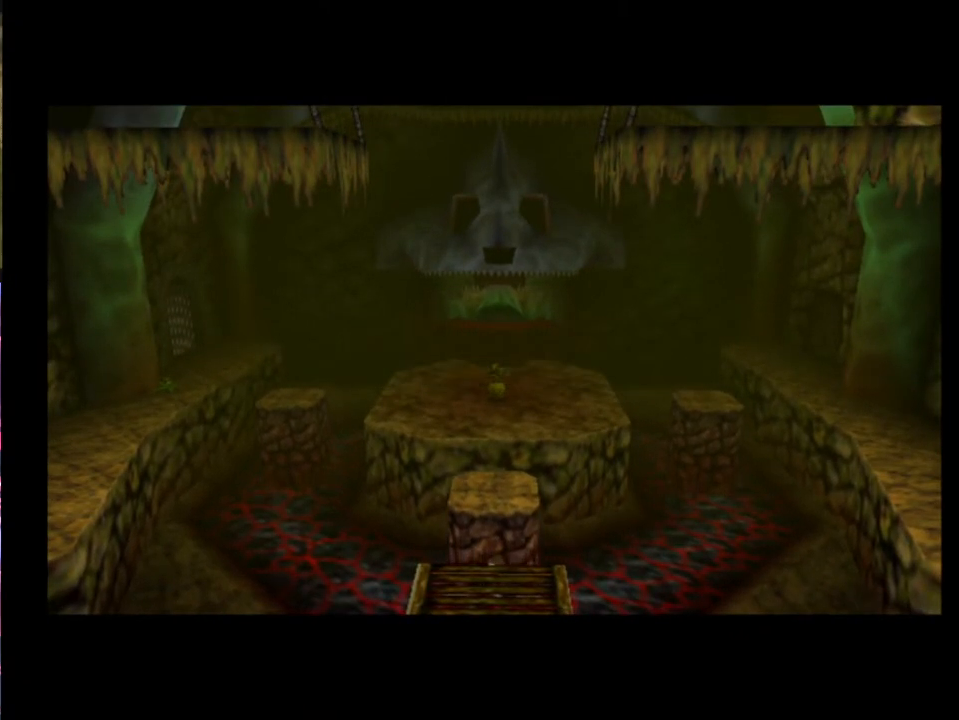
{"buttons": [], "left_stick": "up-right", "events": []}
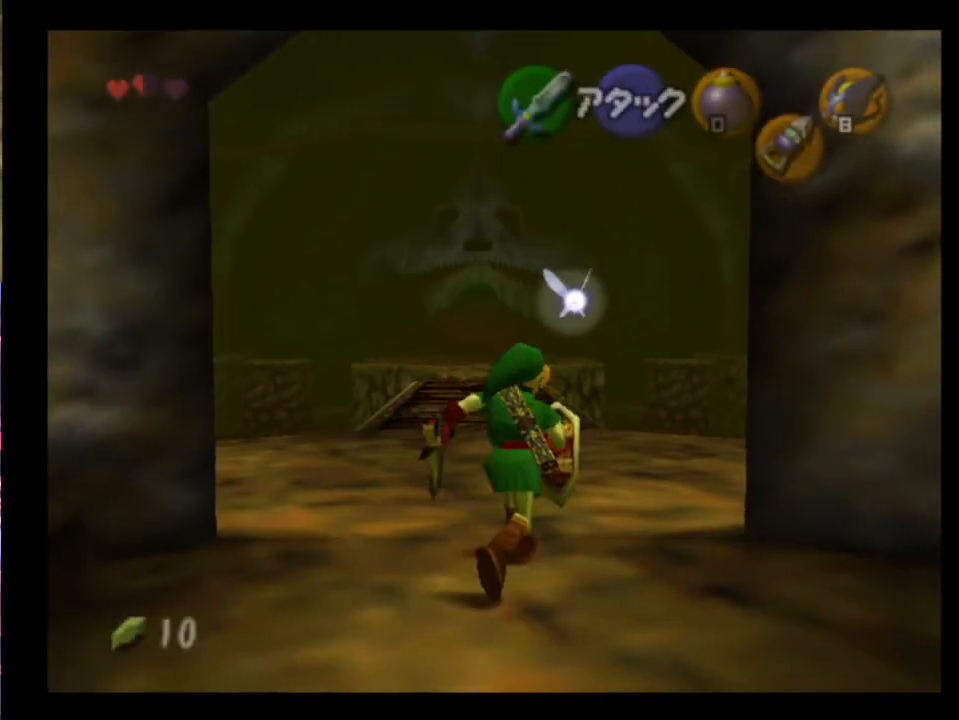
{"buttons": [], "left_stick": "up-right", "events": [[233, "A", "down"], [367, "A", "up"]]}
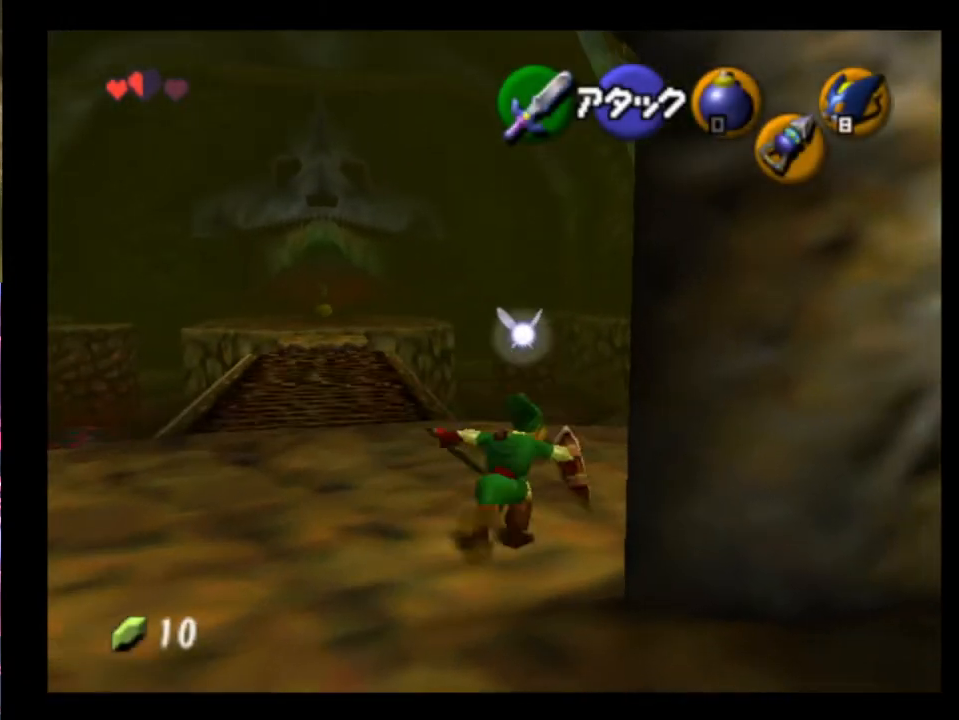
{"buttons": [], "left_stick": "up-right", "events": []}
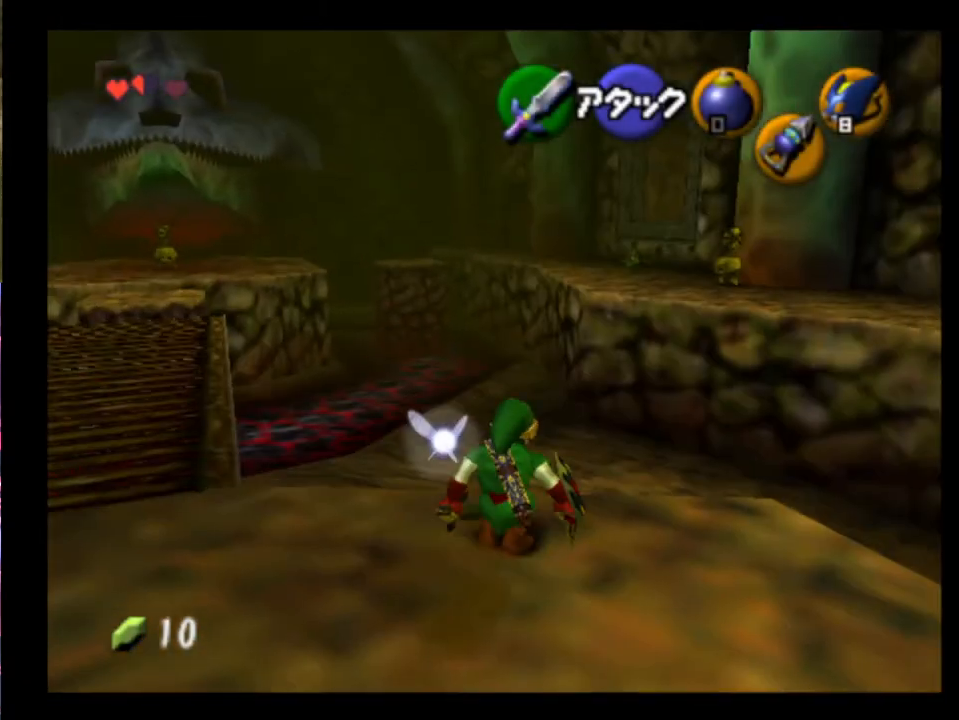
{"buttons": [], "left_stick": "up", "events": [[100, "left_stick", "up"], [267, "A", "down"], [400, "A", "up"]]}
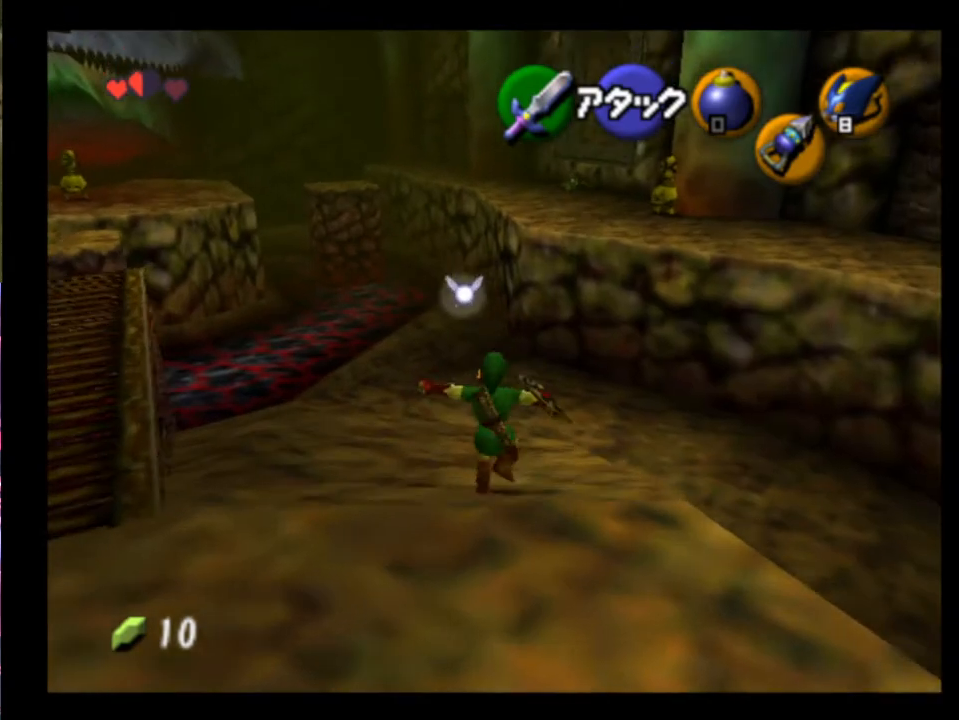
{"buttons": ["A"], "left_stick": "up", "events": [[500, "A", "down"]]}
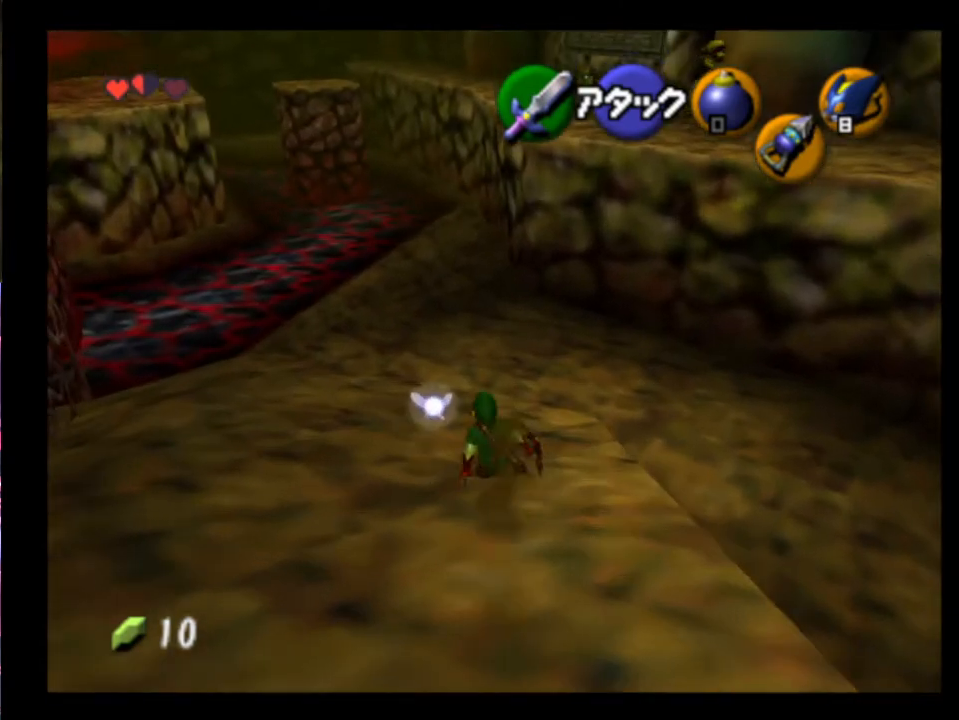
{"buttons": [], "left_stick": "up-left", "events": [[133, "A", "up"], [467, "left_stick", "up-left"]]}
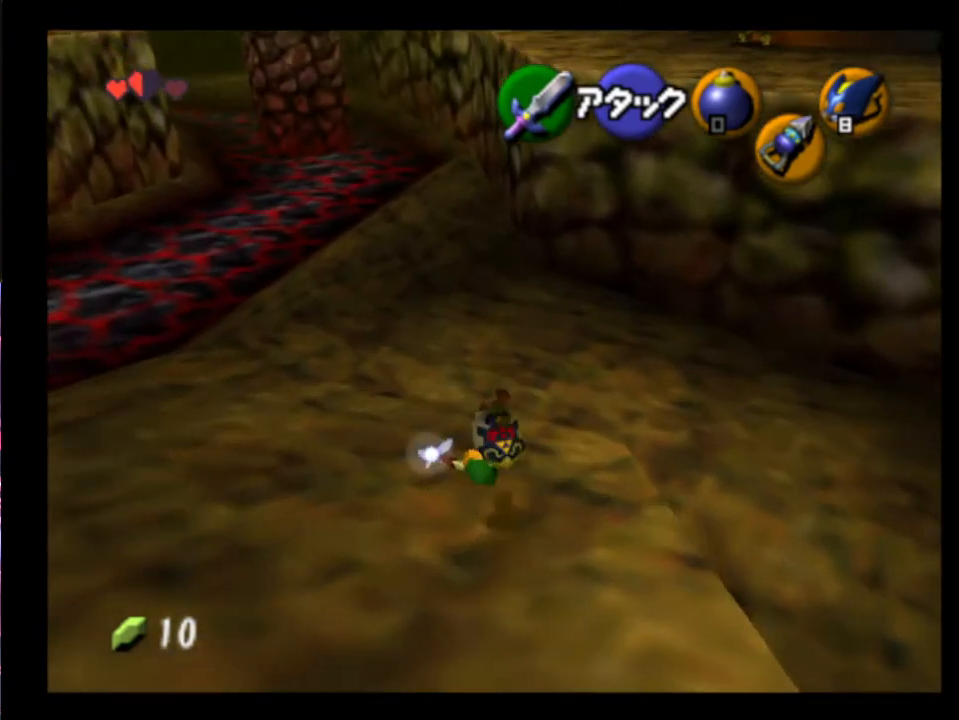
{"buttons": [], "left_stick": "up-left", "events": [[333, "A", "down"], [433, "A", "up"]]}
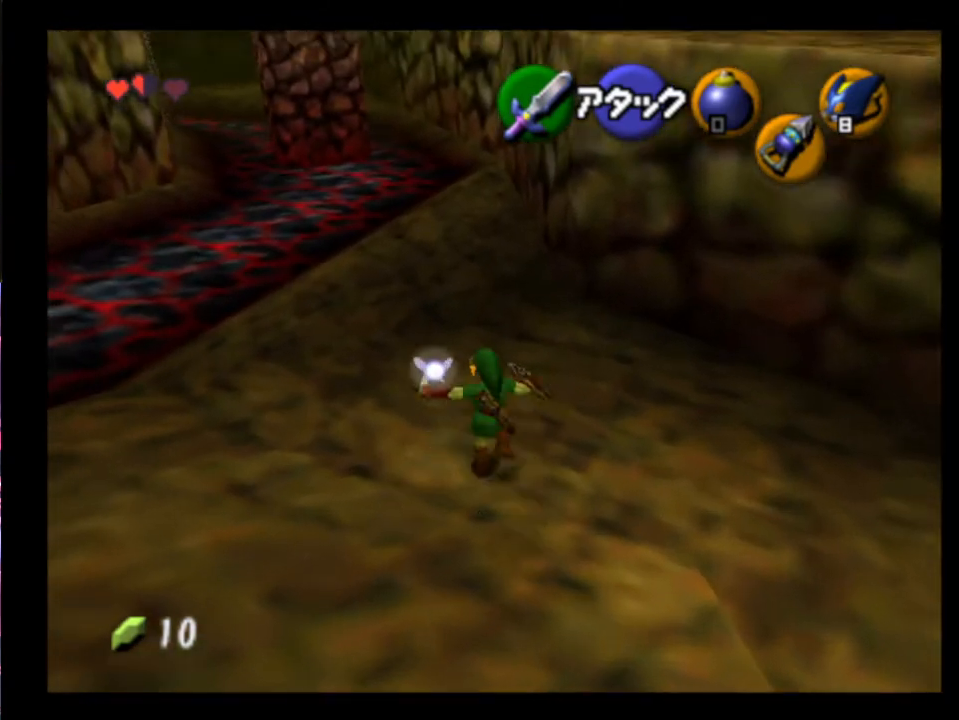
{"buttons": [], "left_stick": "up", "events": [[67, "START", "down"], [167, "left_stick", "up"], [200, "START", "up"]]}
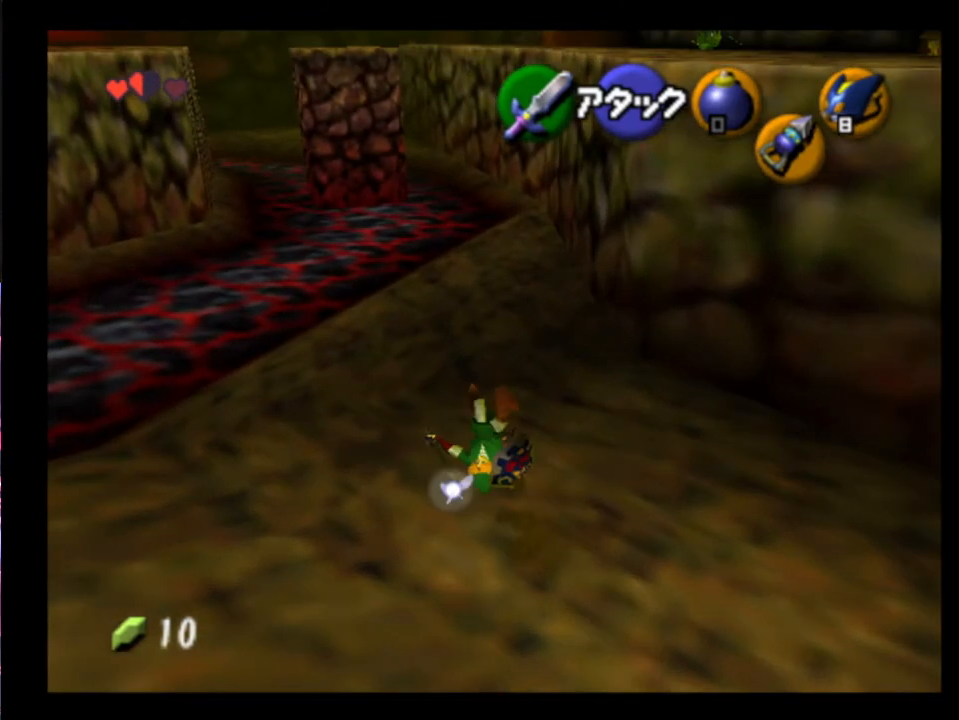
{"buttons": [], "left_stick": "up", "events": []}
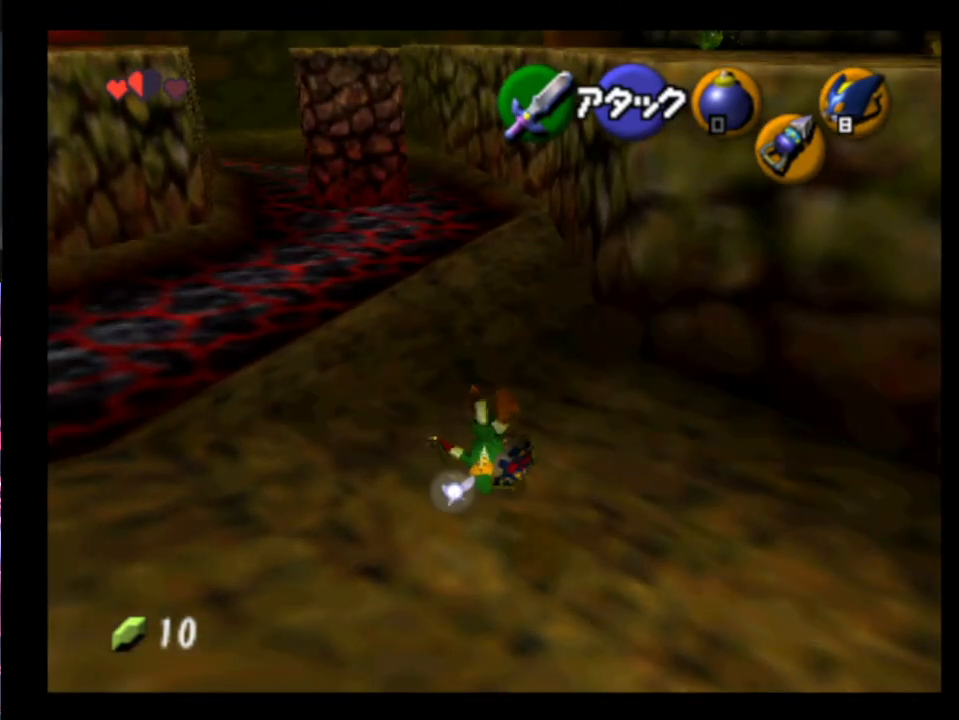
{"buttons": [], "left_stick": "center", "events": [[467, "left_stick", "center"]]}
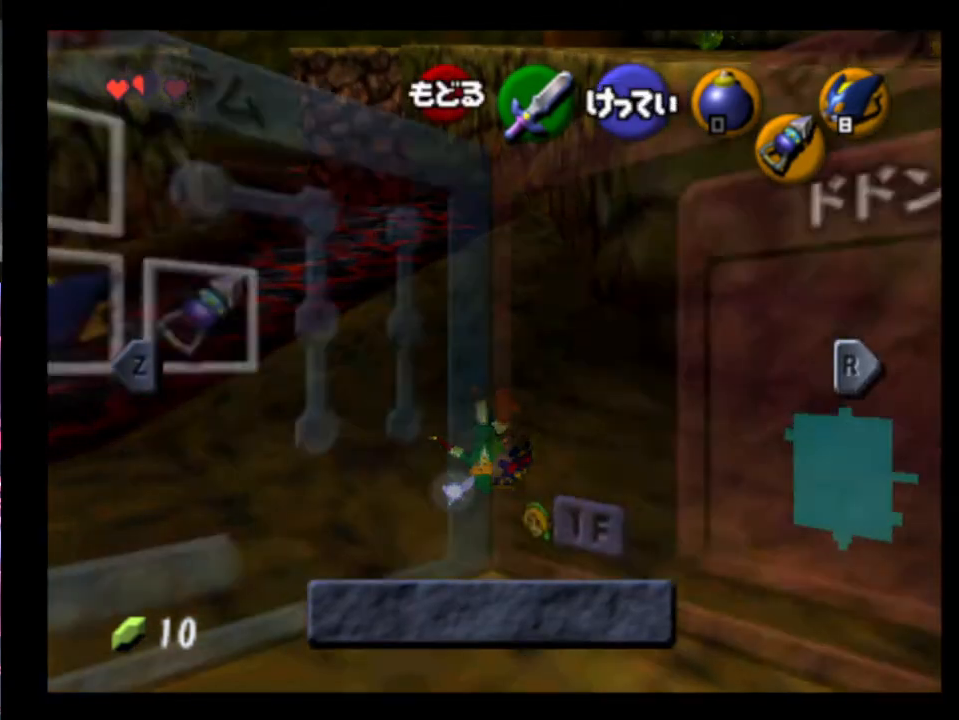
{"buttons": ["A"], "left_stick": "center", "events": [[233, "X", "down"], [367, "X", "up"], [467, "A", "down"]]}
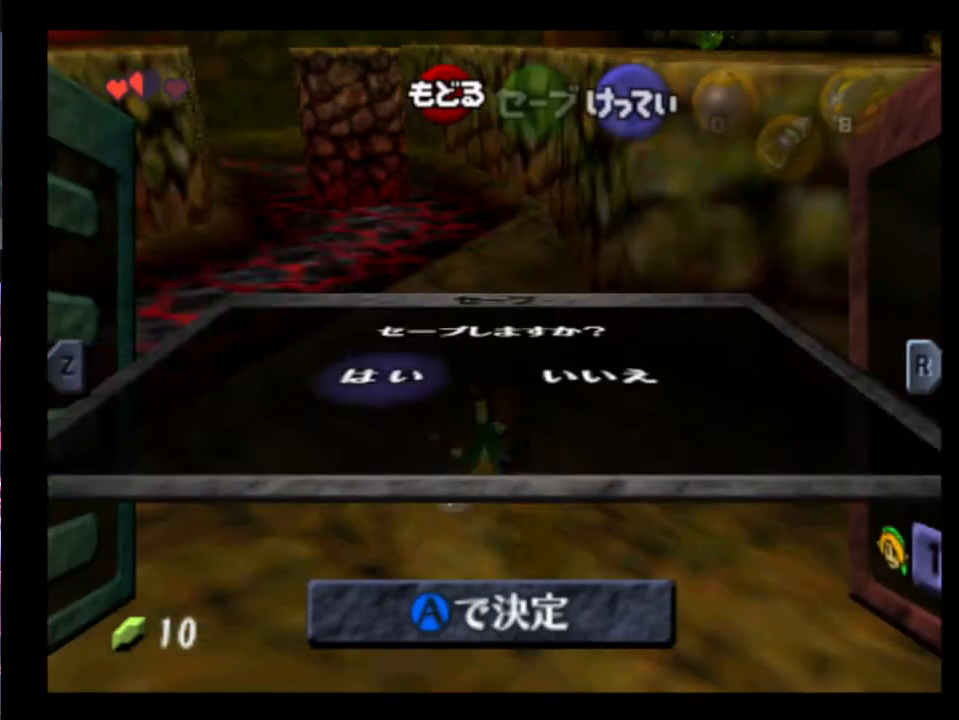
{"buttons": [], "left_stick": "up", "events": [[33, "A", "up"], [100, "A", "down"], [167, "A", "up"], [233, "A", "down"], [267, "A", "up"], [400, "left_stick", "up"]]}
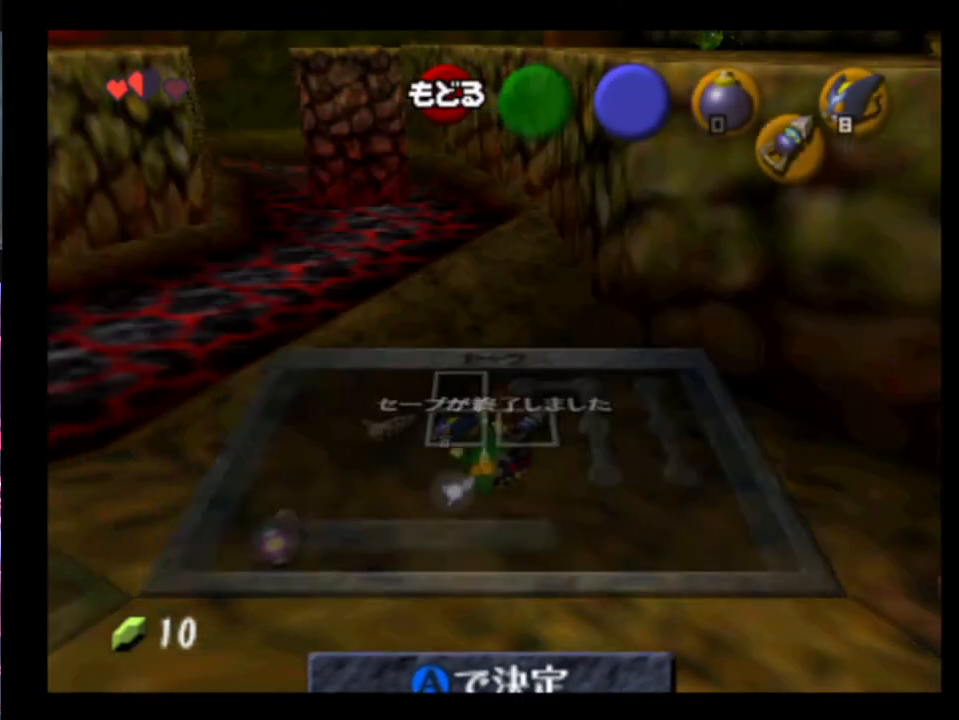
{"buttons": [], "left_stick": "up", "events": []}
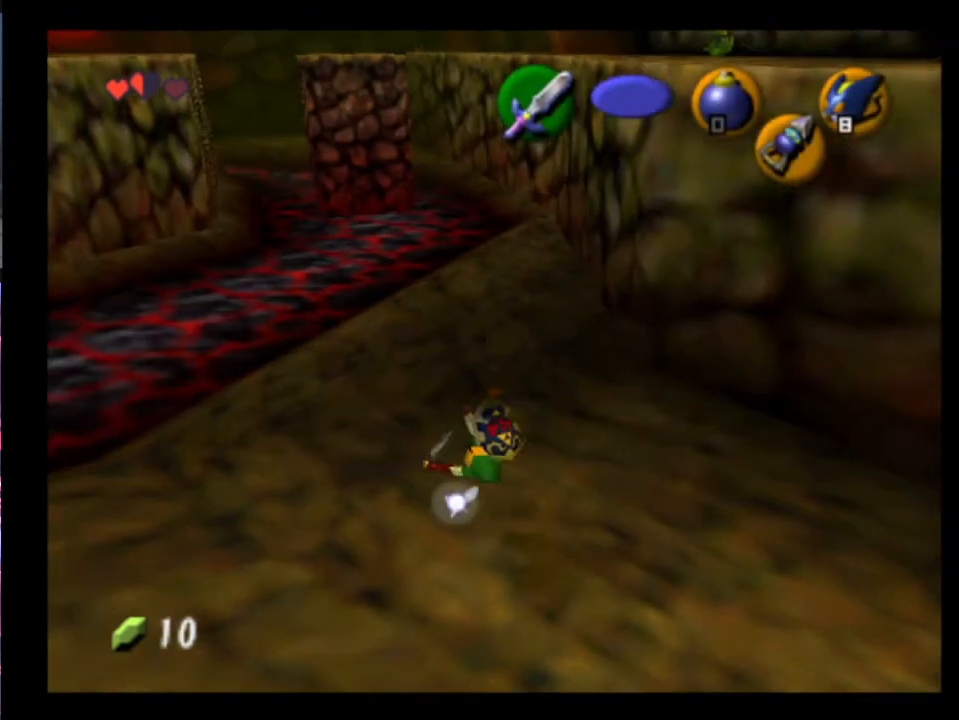
{"buttons": [], "left_stick": "up", "events": [[267, "A", "down"], [433, "A", "up"]]}
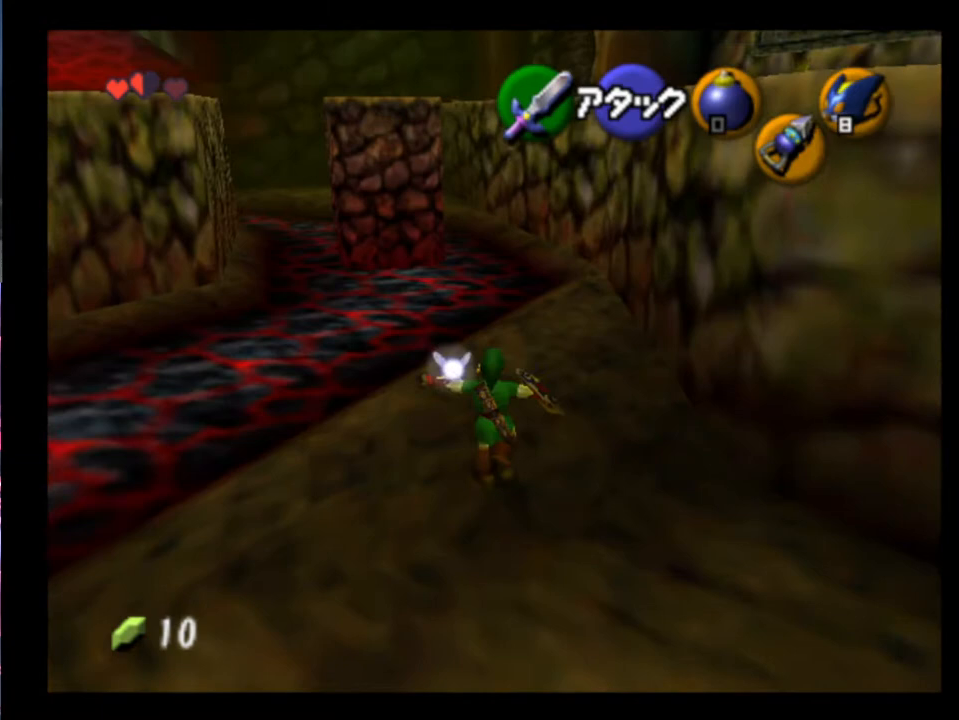
{"buttons": [], "left_stick": "up", "events": []}
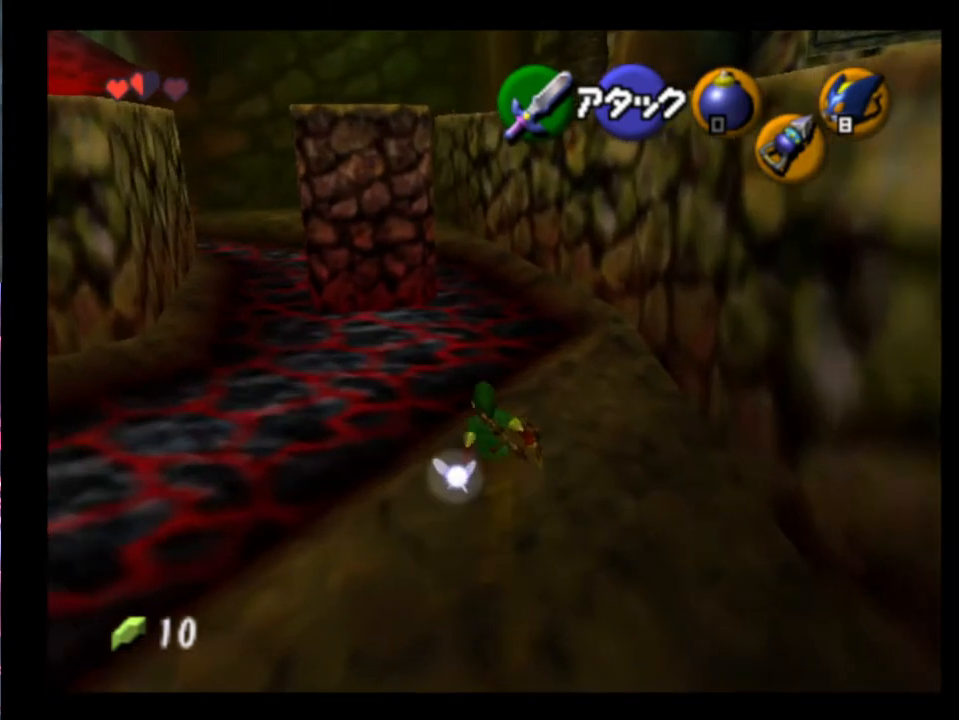
{"buttons": ["A"], "left_stick": "up", "events": [[467, "A", "down"]]}
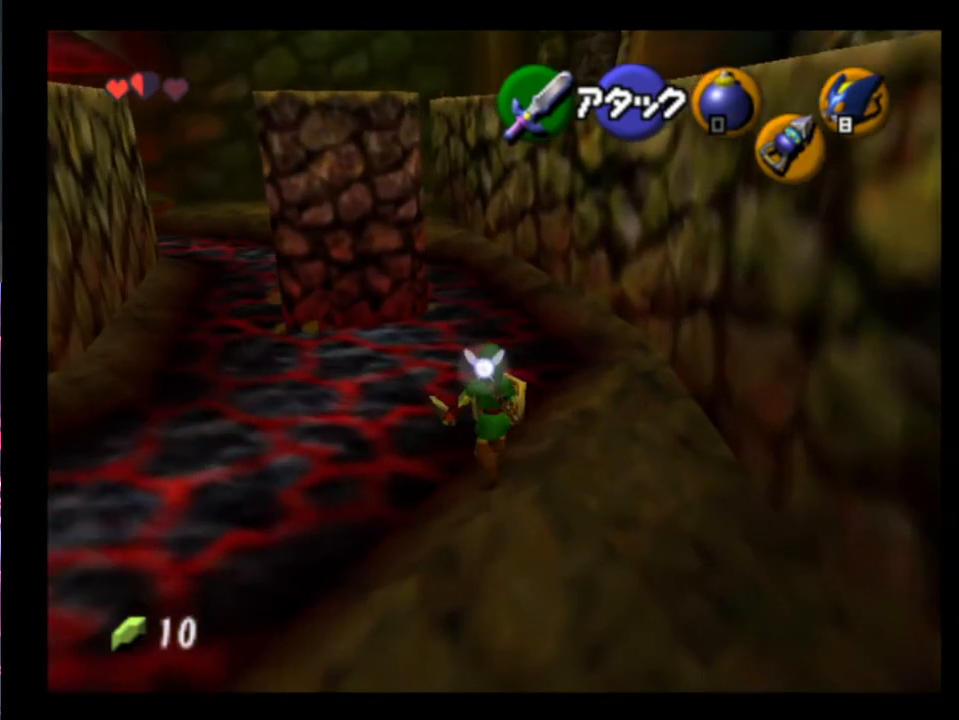
{"buttons": ["A"], "left_stick": "up-left", "events": [[67, "A", "up"], [133, "A", "down"], [200, "A", "up"], [200, "left_stick", "up-left"], [267, "A", "down"], [333, "A", "up"], [367, "A", "down"], [433, "A", "up"], [467, "A", "down"]]}
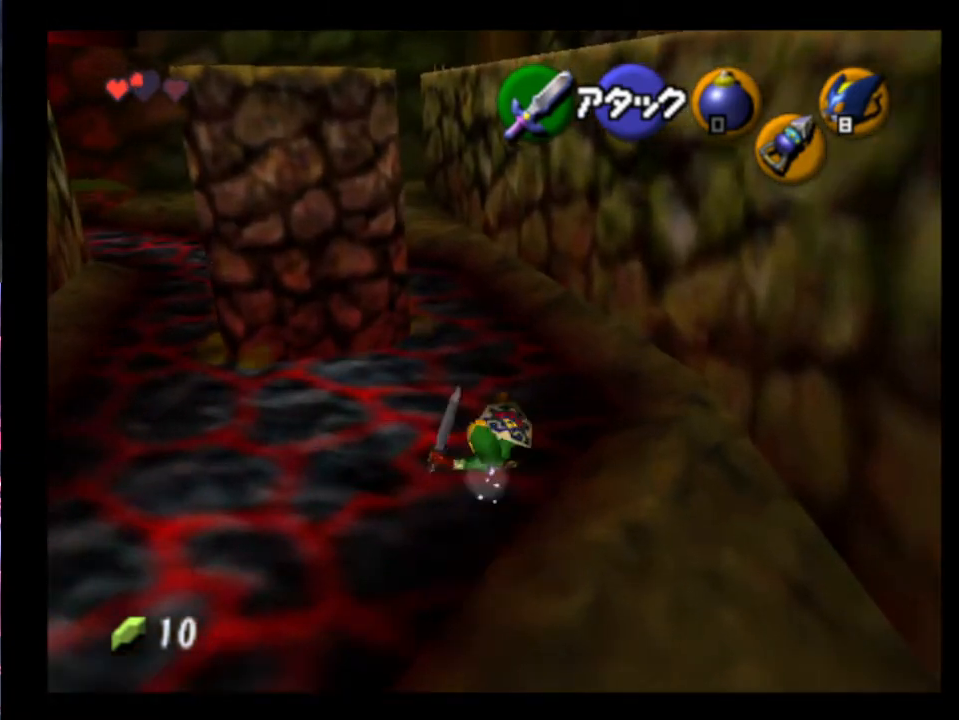
{"buttons": [], "left_stick": "up-left", "events": [[33, "A", "up"], [100, "A", "down"], [167, "A", "up"], [233, "A", "down"], [267, "A", "up"], [367, "A", "down"], [433, "A", "up"], [467, "A", "down"], [500, "A", "up"]]}
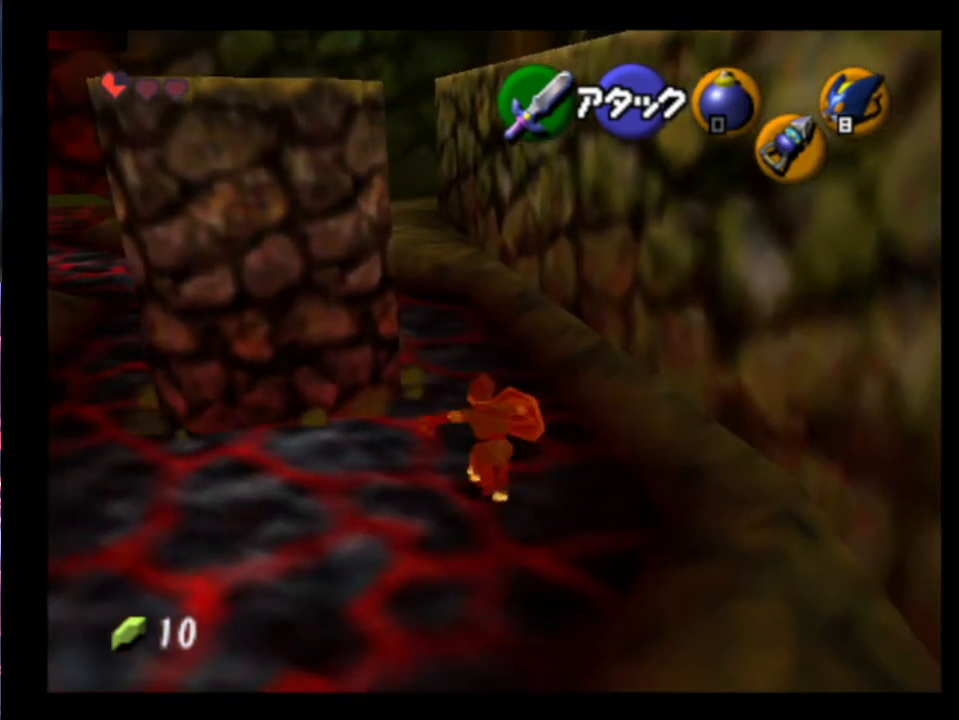
{"buttons": [], "left_stick": "up", "events": [[67, "A", "down"], [133, "A", "up"], [200, "A", "down"], [267, "A", "up"], [333, "left_stick", "up"]]}
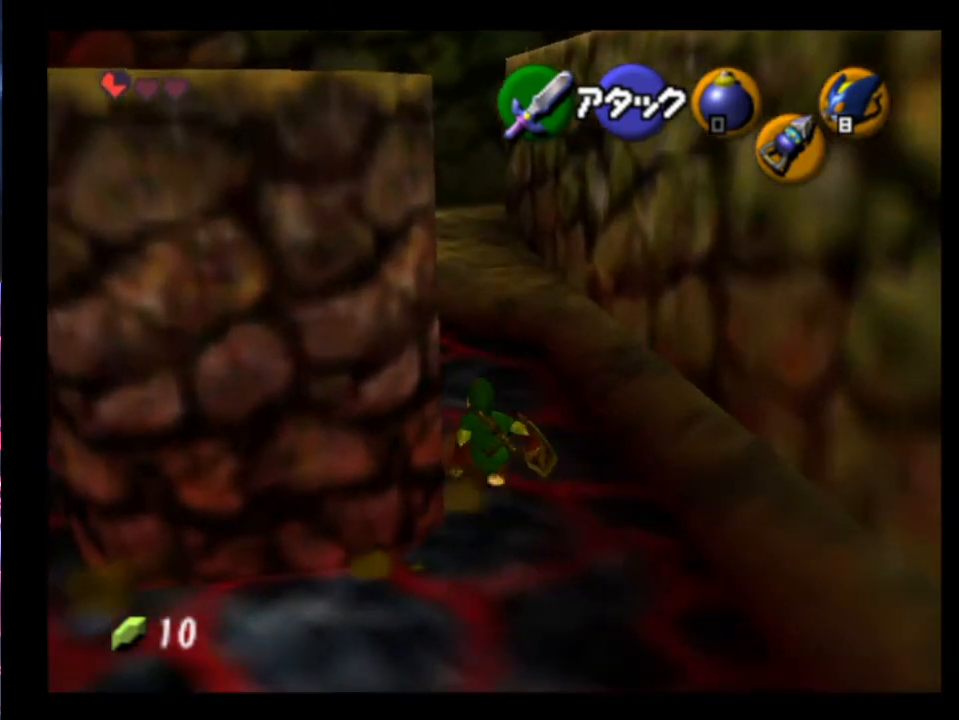
{"buttons": [], "left_stick": "up-left", "events": [[33, "A", "down"], [100, "A", "up"], [467, "left_stick", "up-left"]]}
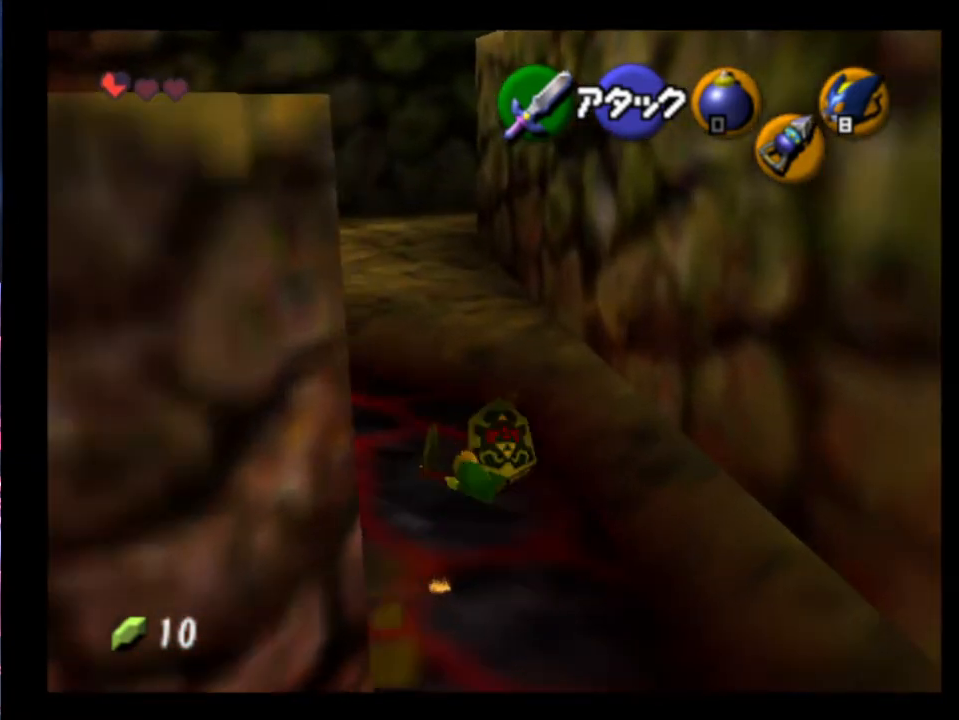
{"buttons": [], "left_stick": "up-left", "events": [[200, "left_stick", "left"], [500, "left_stick", "up-left"]]}
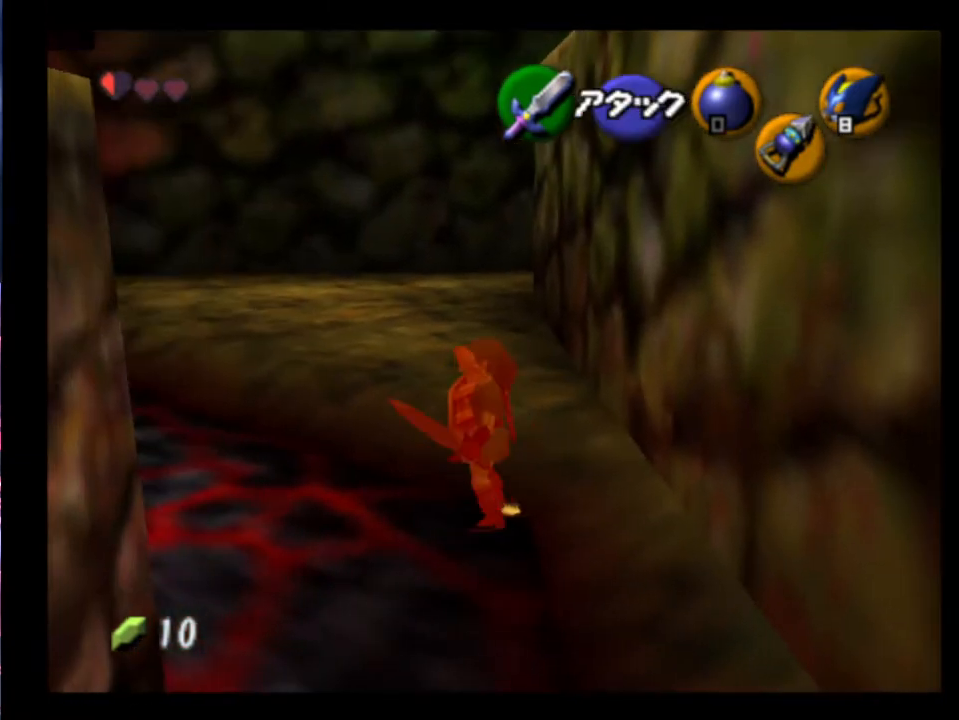
{"buttons": [], "left_stick": "up", "events": [[100, "left_stick", "up"]]}
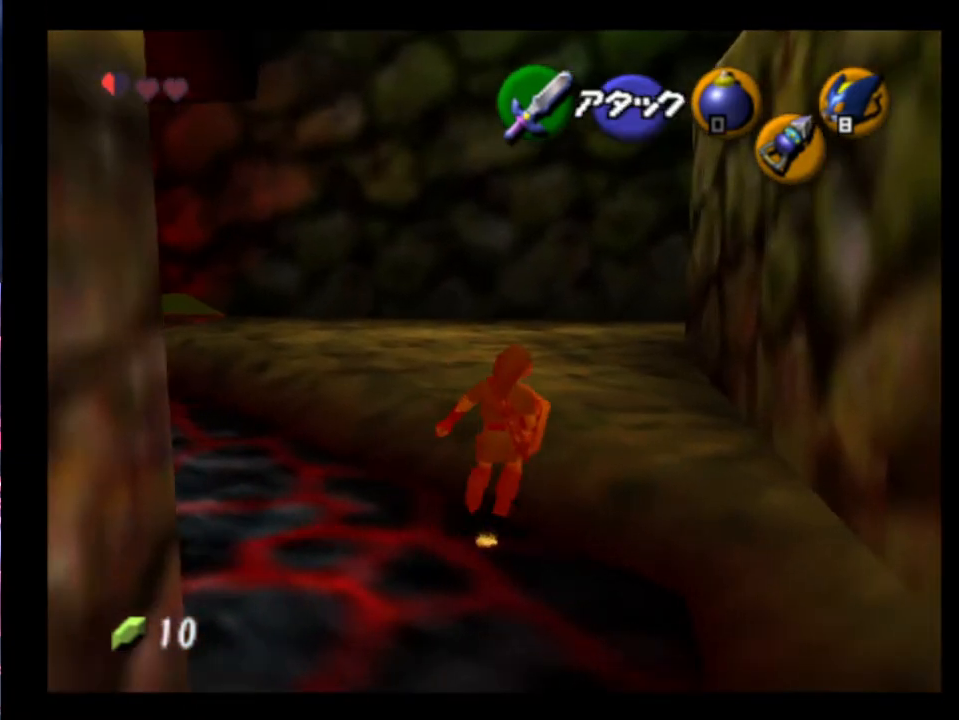
{"buttons": [], "left_stick": "up", "events": []}
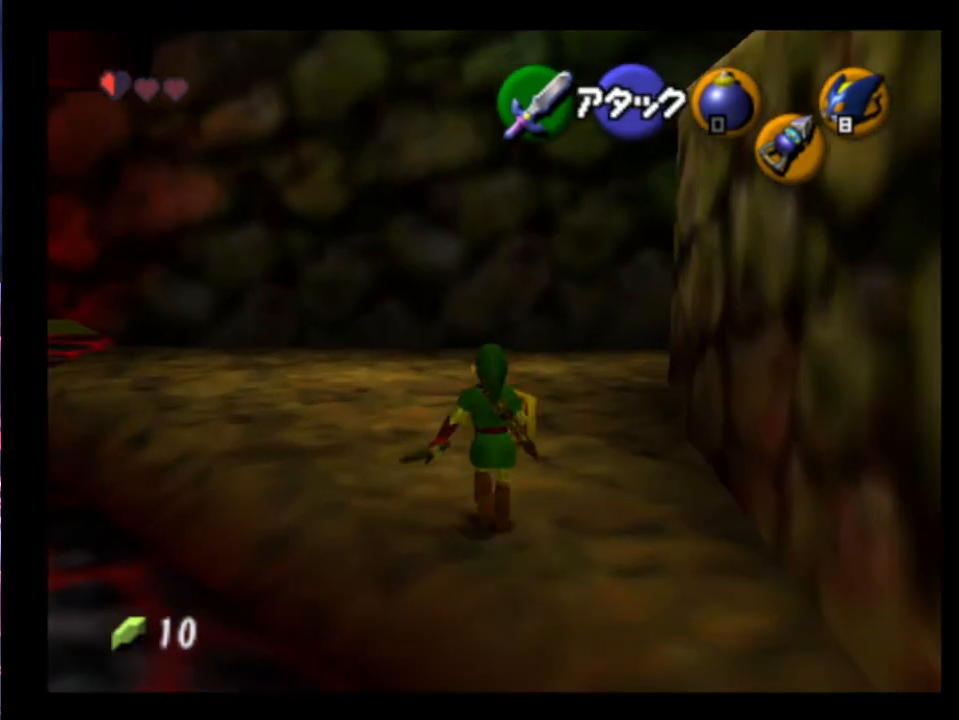
{"buttons": [], "left_stick": "up", "events": [[100, "left_stick", "up-right"], [400, "left_stick", "up"]]}
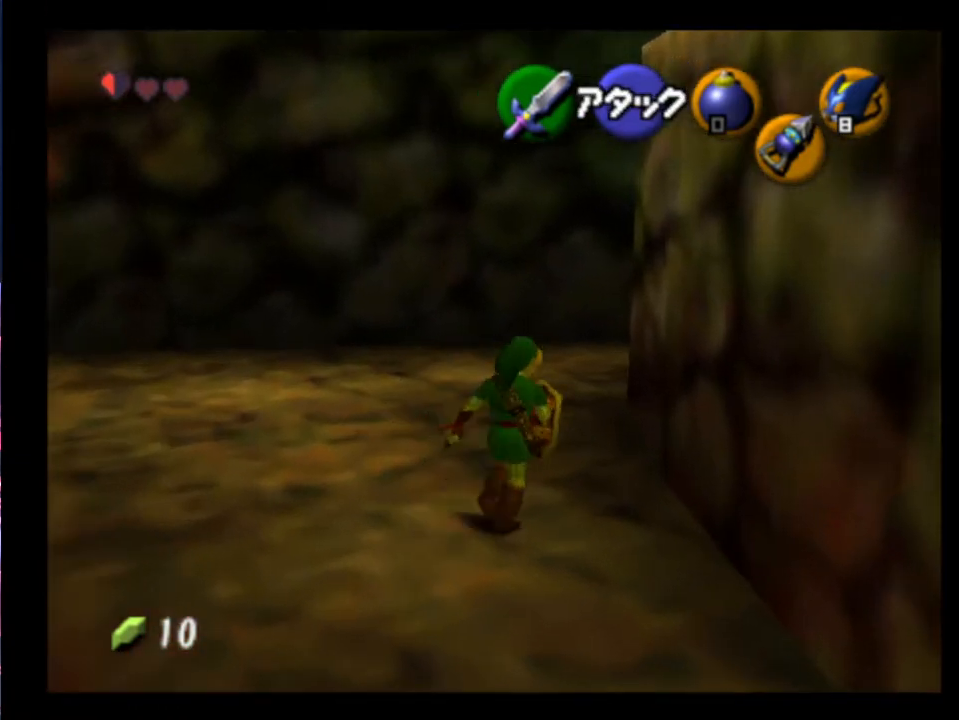
{"buttons": ["L2"], "left_stick": "center", "events": [[267, "left_stick", "up-right"], [400, "left_stick", "right"], [467, "L2", "down"], [500, "left_stick", "center"]]}
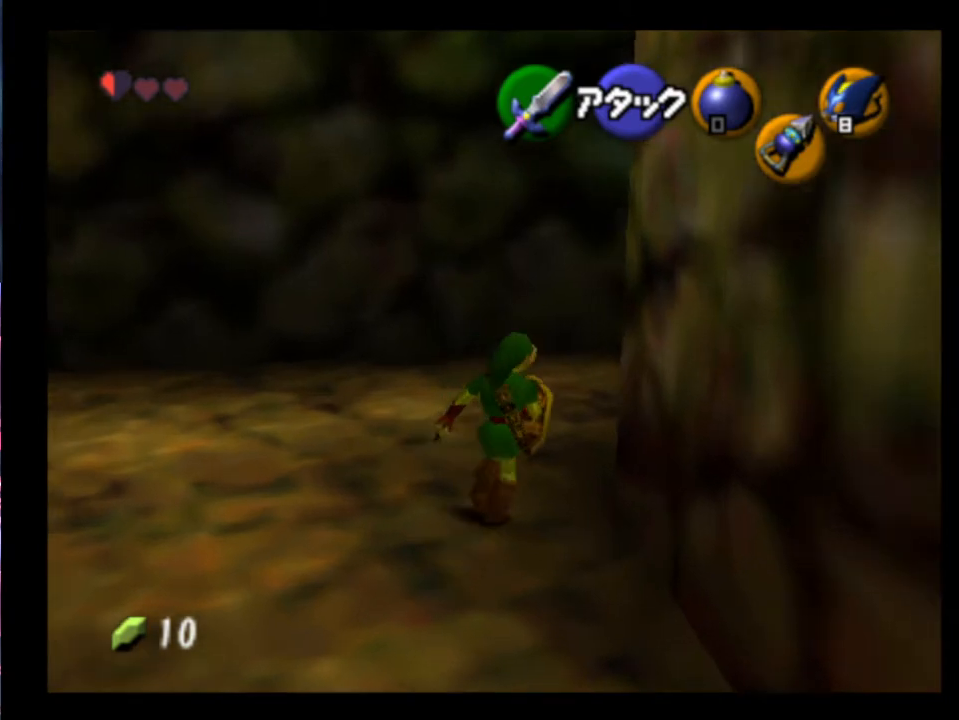
{"buttons": [], "left_stick": "right", "events": [[67, "L2", "up"], [433, "left_stick", "right"]]}
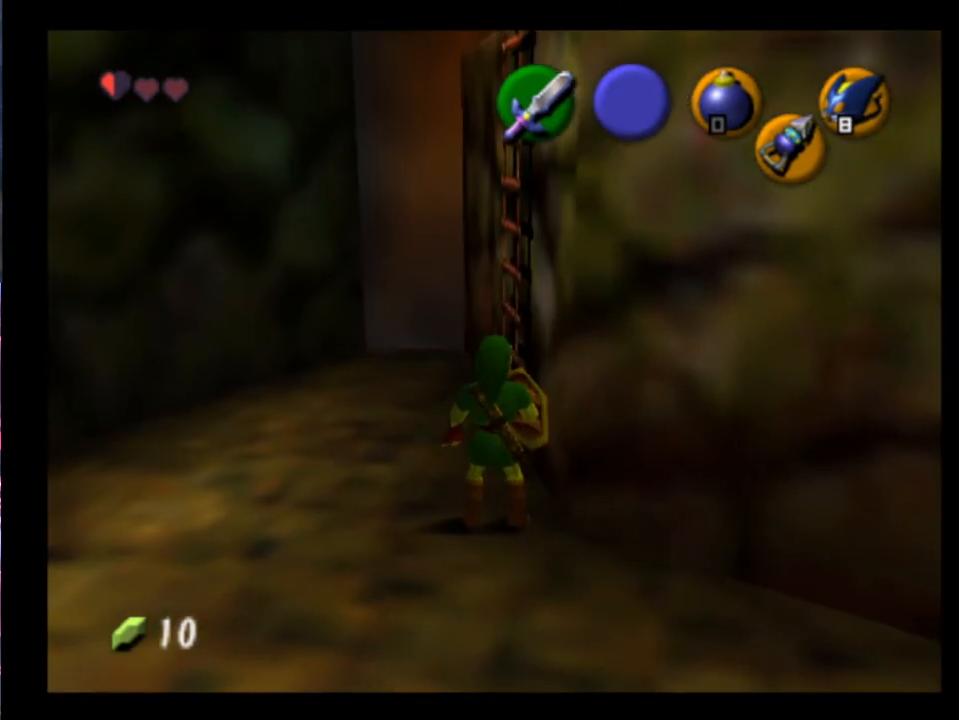
{"buttons": [], "left_stick": "up-right", "events": [[100, "left_stick", "down-right"], [367, "left_stick", "up-right"]]}